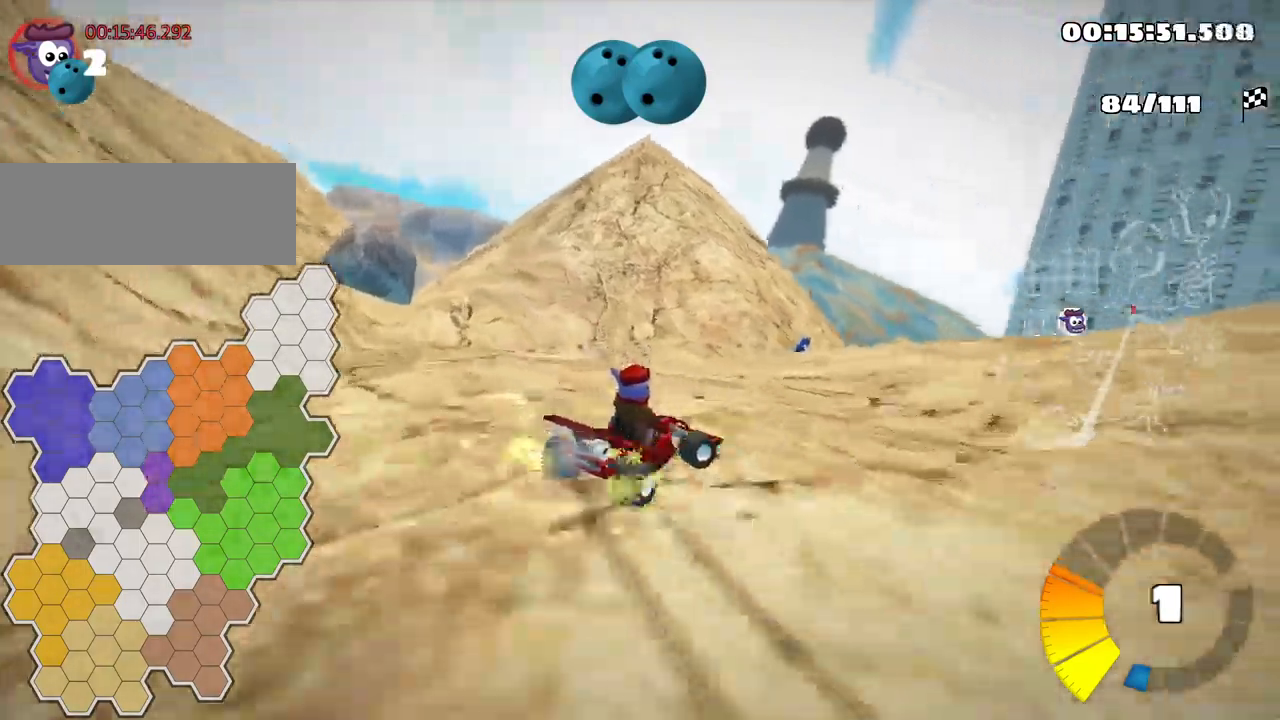
Gameplay with keyboard; each line is a JSON object with the keys held at the frame after it. "events" lists presses ("down") and releases ("up") of "down", "fire", "flag", "left", "look", "nitro", "right", "skid" and "up" between this image and that frame as [ms after this image, input, new state], when the widget could be followed in between. No other keys are recorded. Mouse input is not recorded. Key names are as the overlay labels them; some are game actions (e.g. jump) rather than physical keys.
{"keys": ["right", "skid"], "events": []}
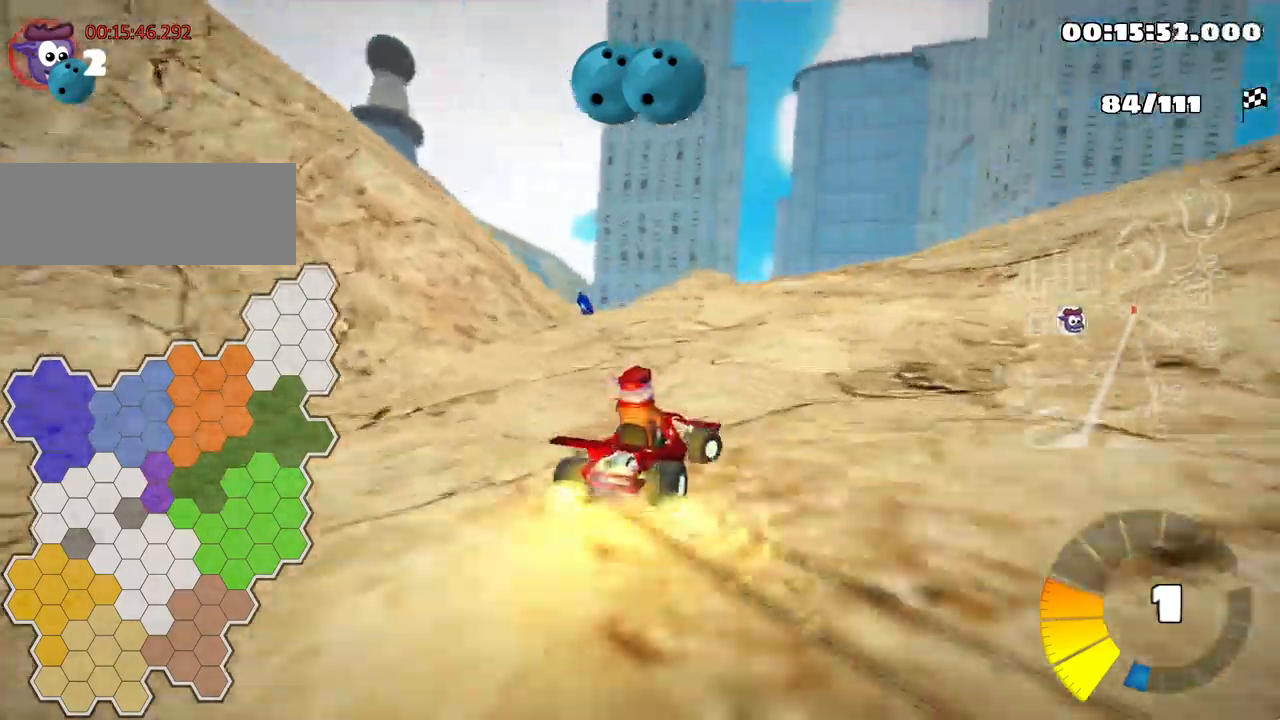
{"keys": ["skid", "up"], "events": [[100, "up", "down"], [384, "right", "up"]]}
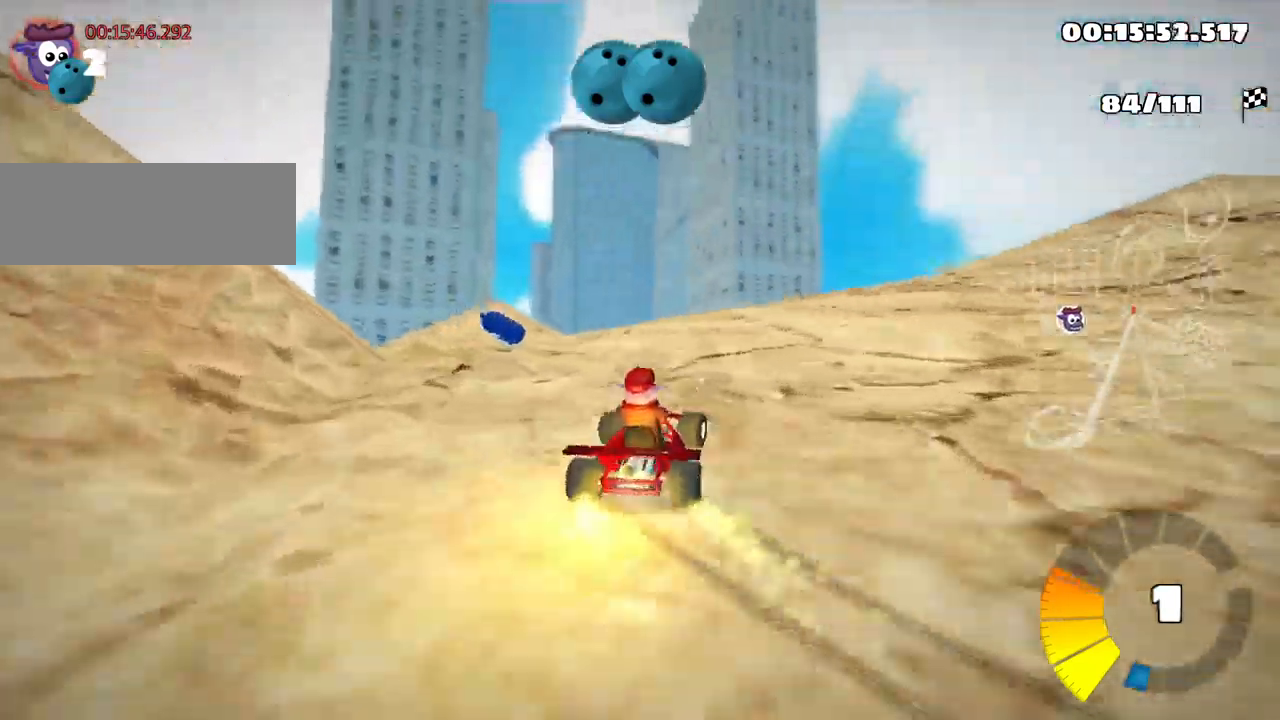
{"keys": ["right", "skid"], "events": [[50, "right", "down"], [300, "up", "up"]]}
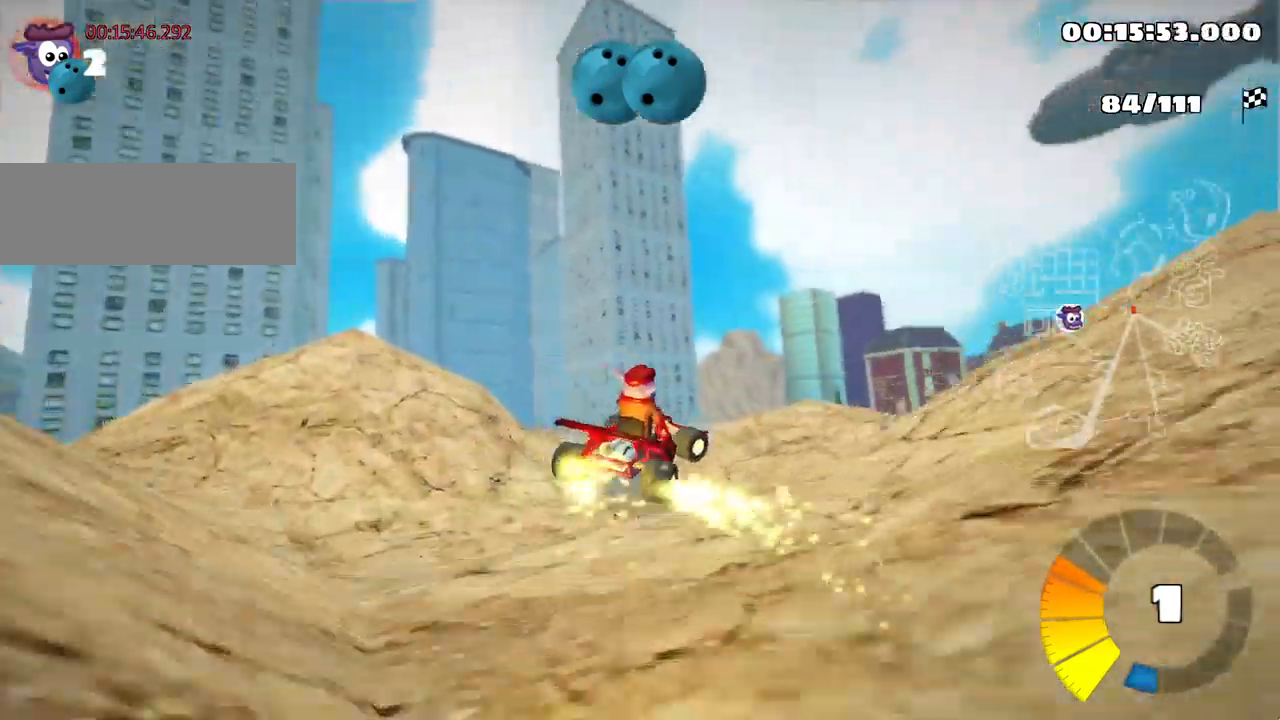
{"keys": ["right"], "events": [[384, "skid", "up"]]}
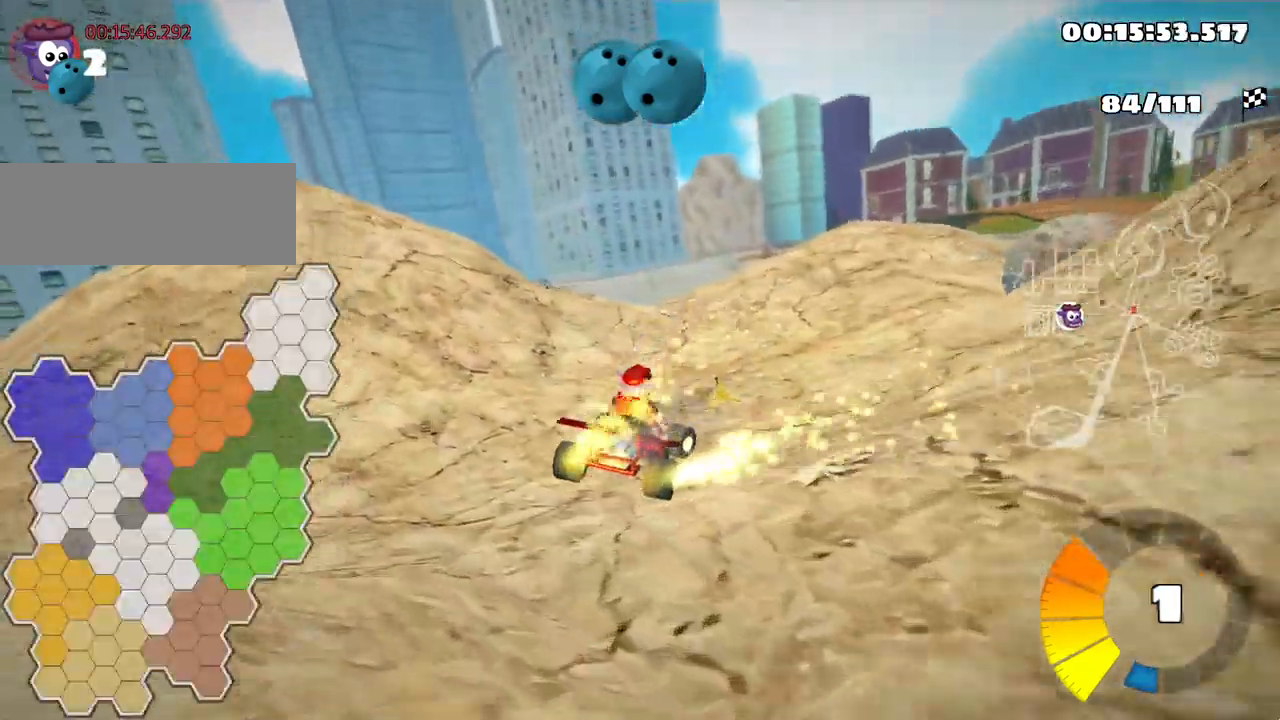
{"keys": ["right"], "events": []}
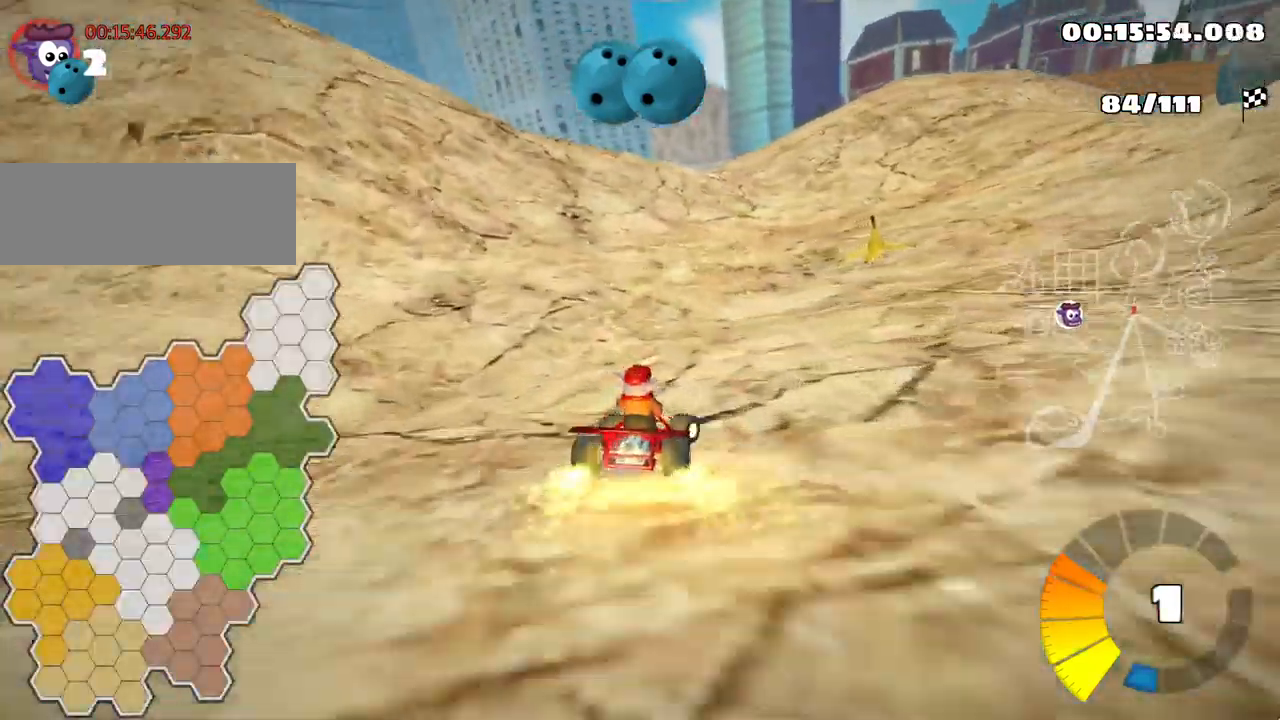
{"keys": ["left", "up"], "events": [[100, "up", "down"], [217, "right", "up"], [350, "left", "down"]]}
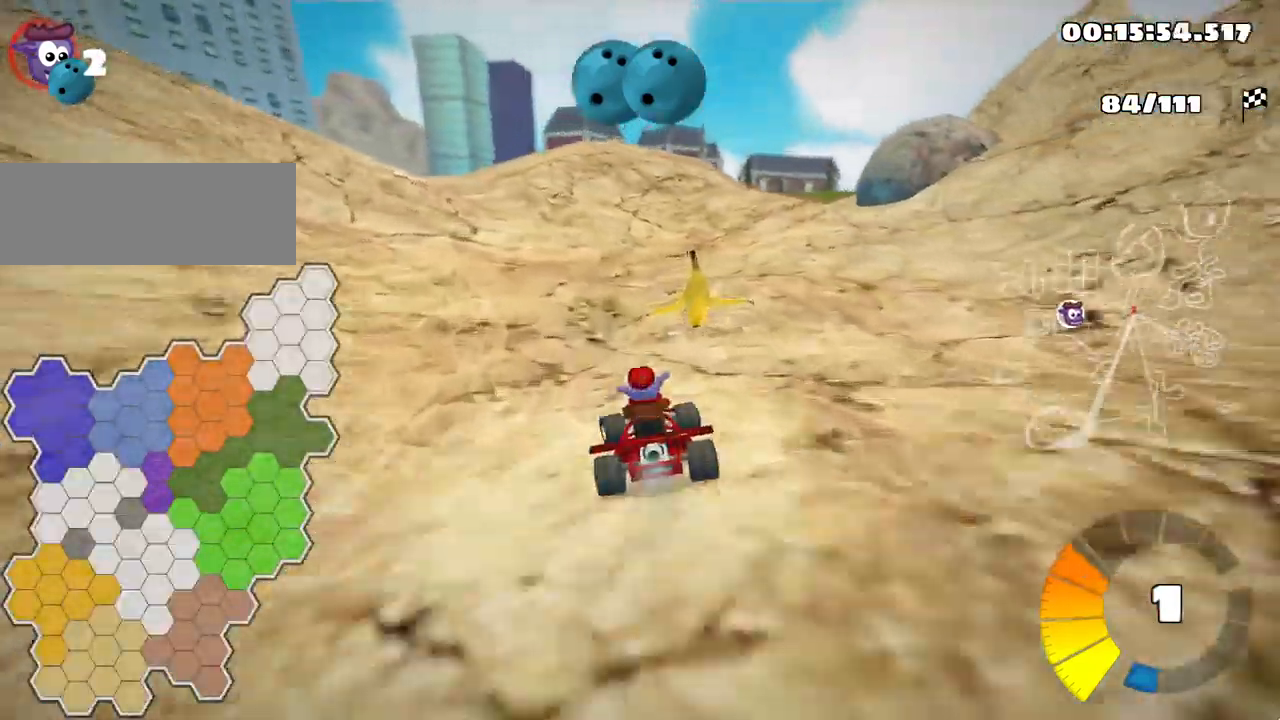
{"keys": ["down", "look"], "events": [[50, "up", "up"], [84, "left", "up"], [334, "down", "down"], [434, "look", "down"]]}
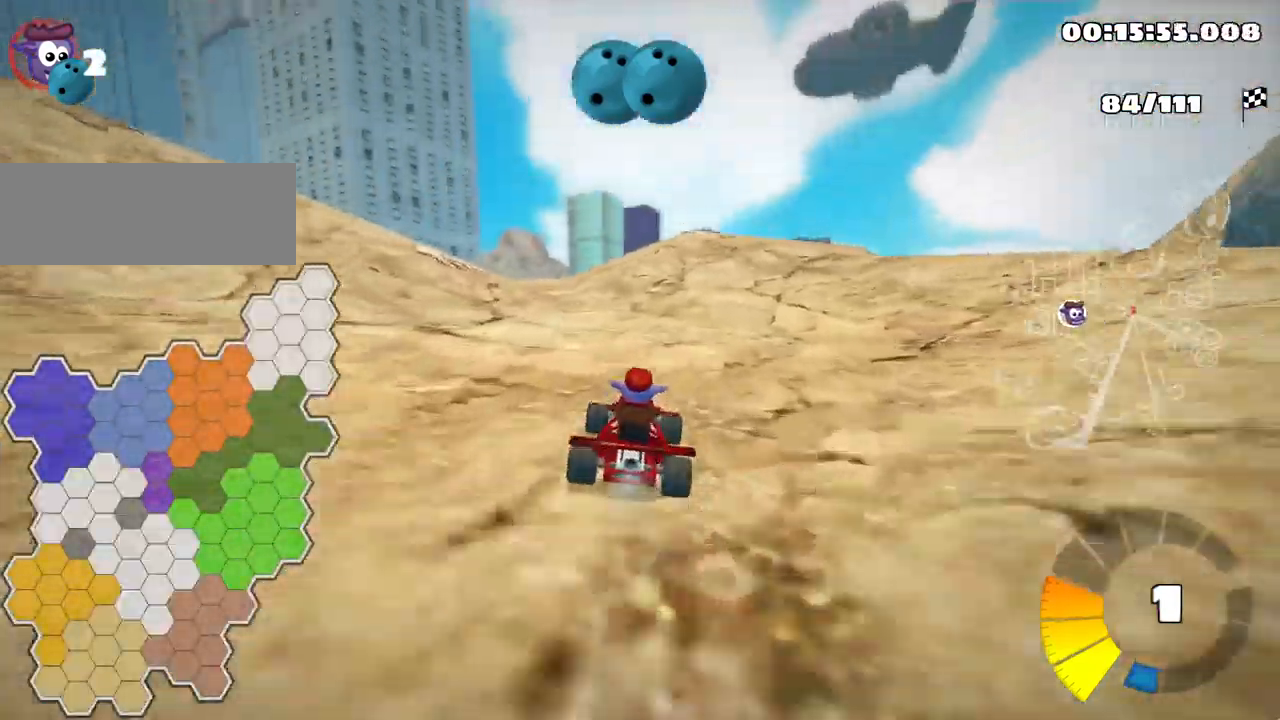
{"keys": ["down", "look"], "events": []}
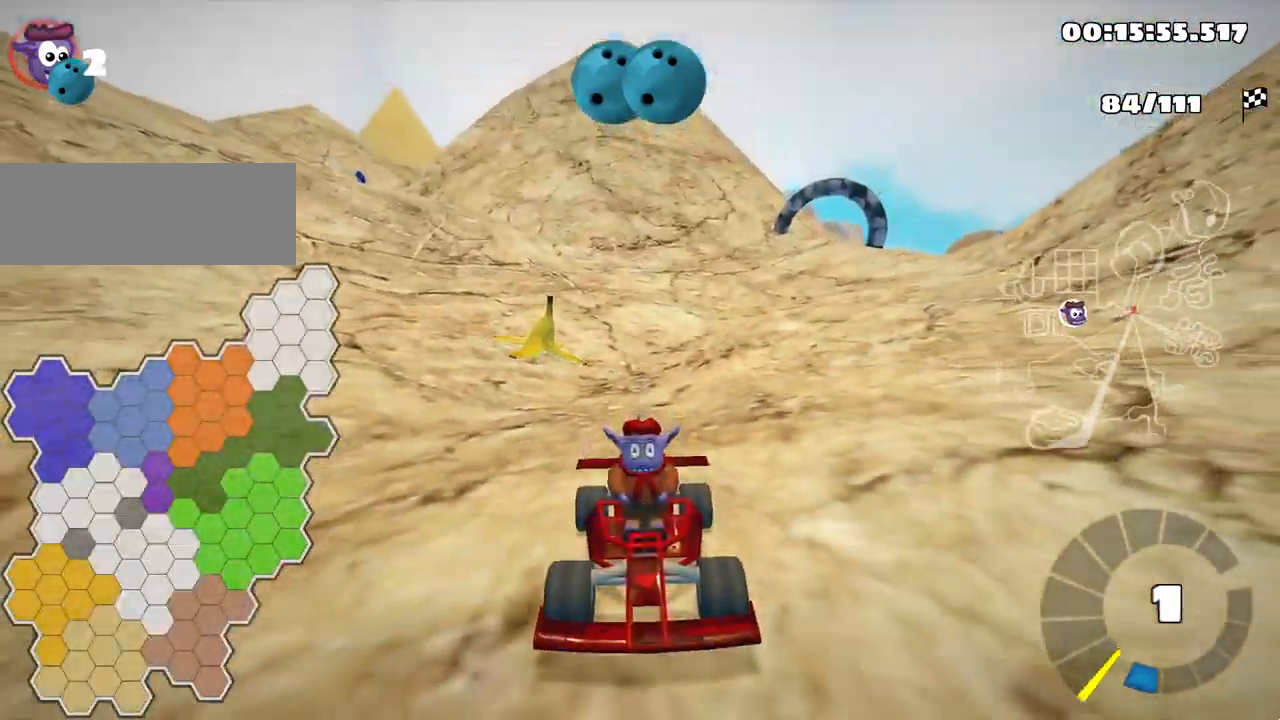
{"keys": ["down", "look"], "events": [[284, "left", "down"], [417, "left", "up"]]}
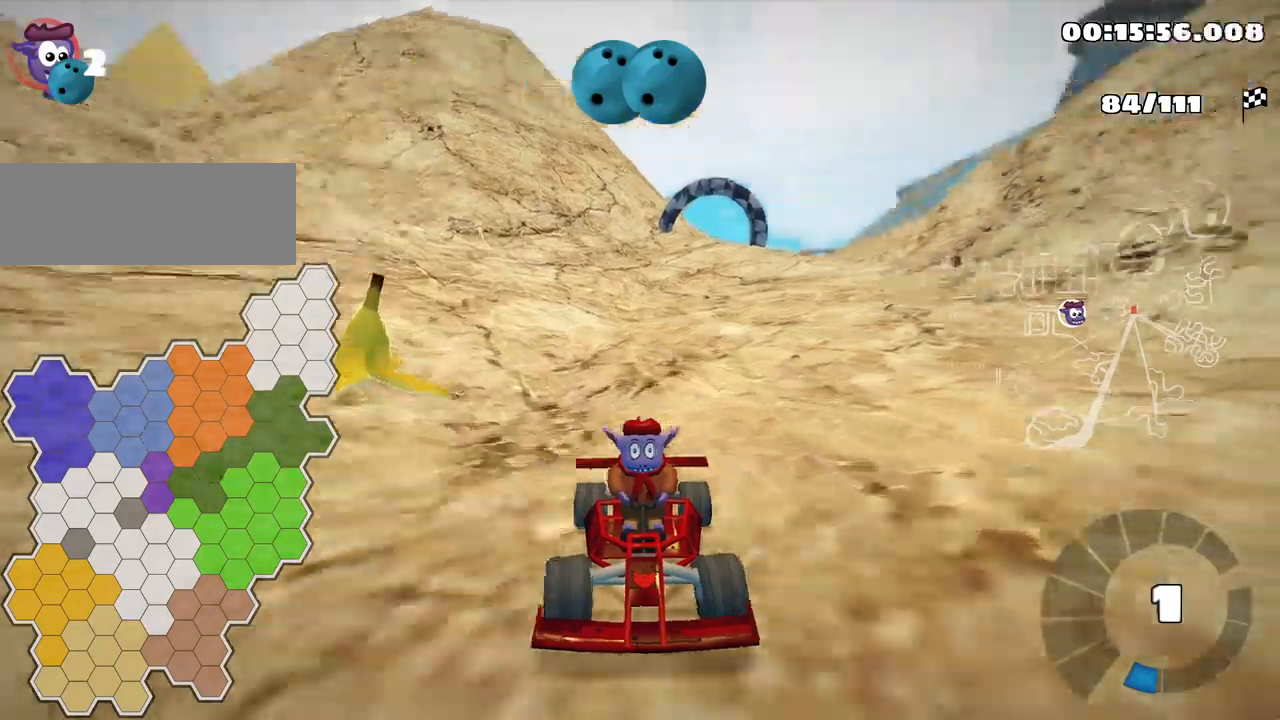
{"keys": ["down", "look"], "events": []}
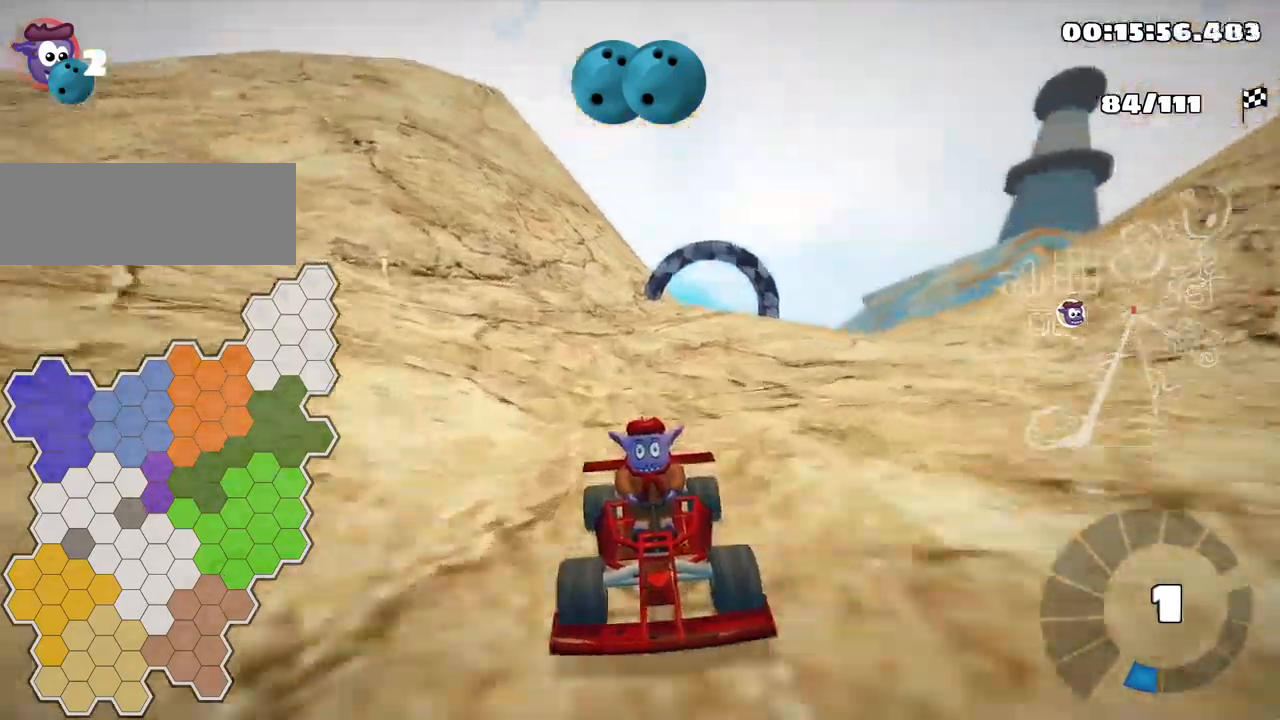
{"keys": ["down", "look"], "events": [[33, "left", "down"], [167, "left", "up"]]}
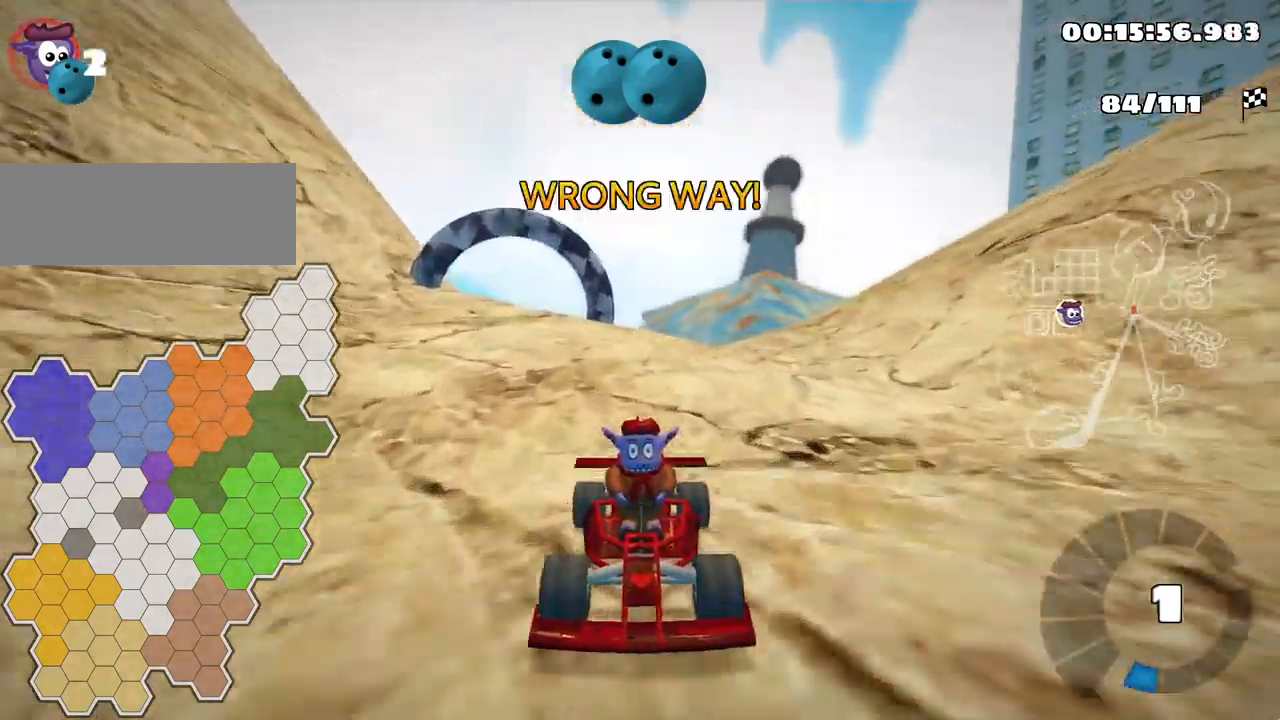
{"keys": ["down", "look"], "events": [[83, "right", "down"], [217, "right", "up"]]}
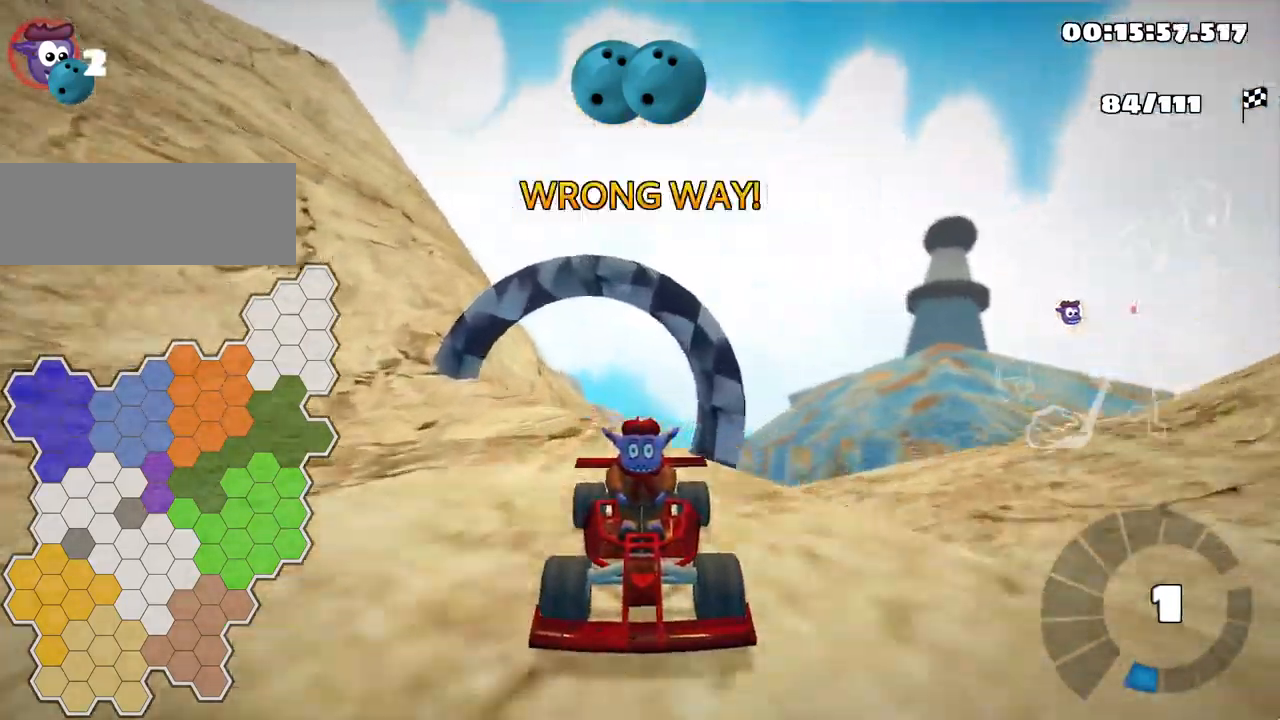
{"keys": ["down", "look"], "events": []}
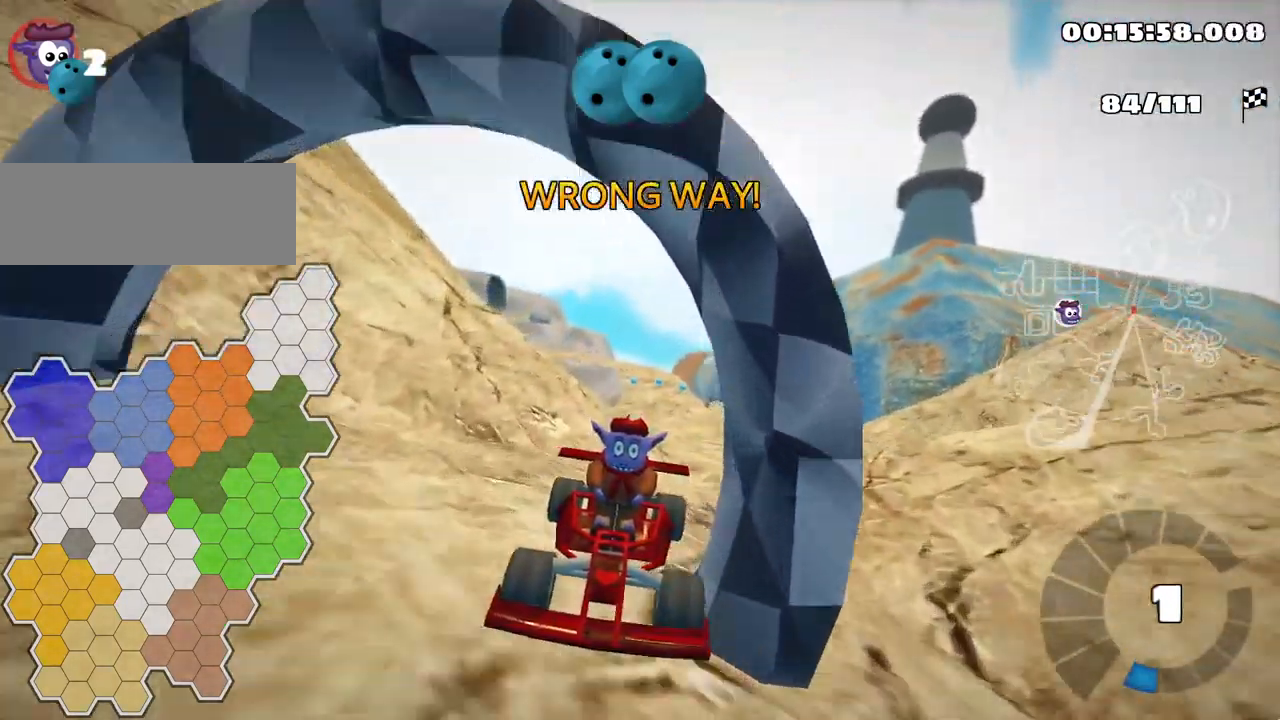
{"keys": ["down", "left", "look"], "events": [[167, "left", "down"]]}
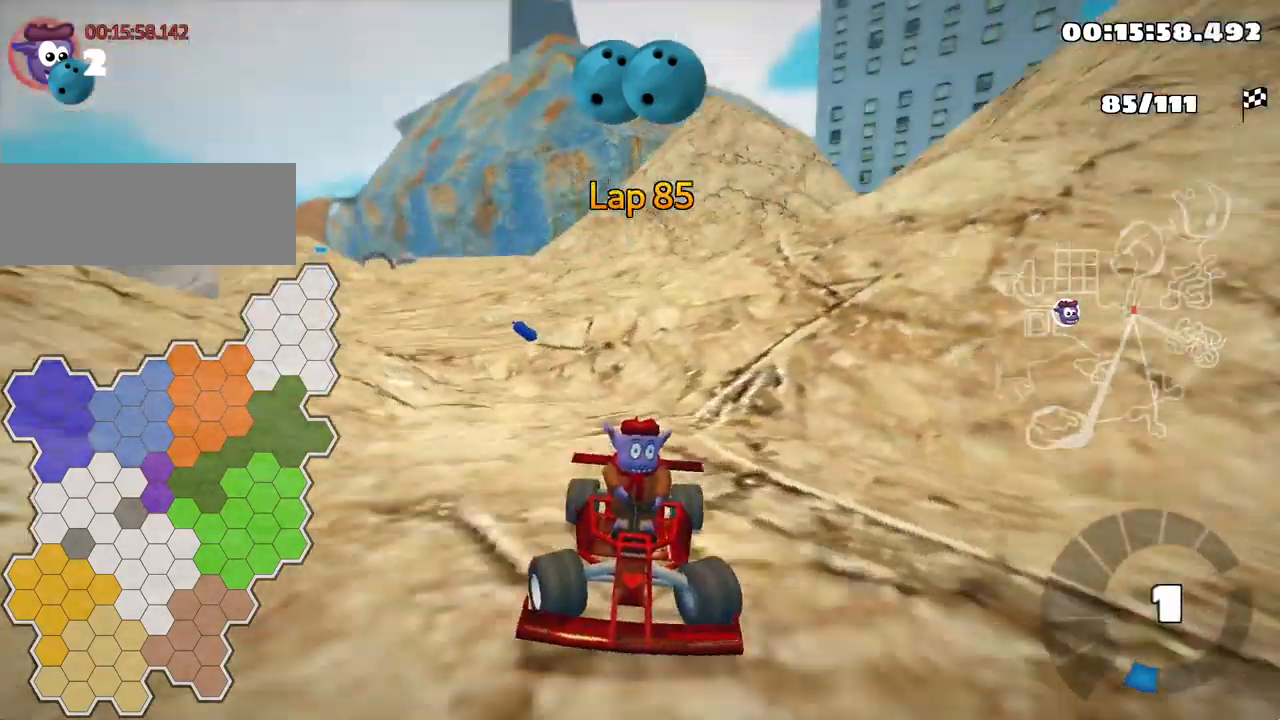
{"keys": ["up"], "events": [[133, "look", "up"], [167, "down", "up"], [183, "left", "up"], [283, "up", "down"]]}
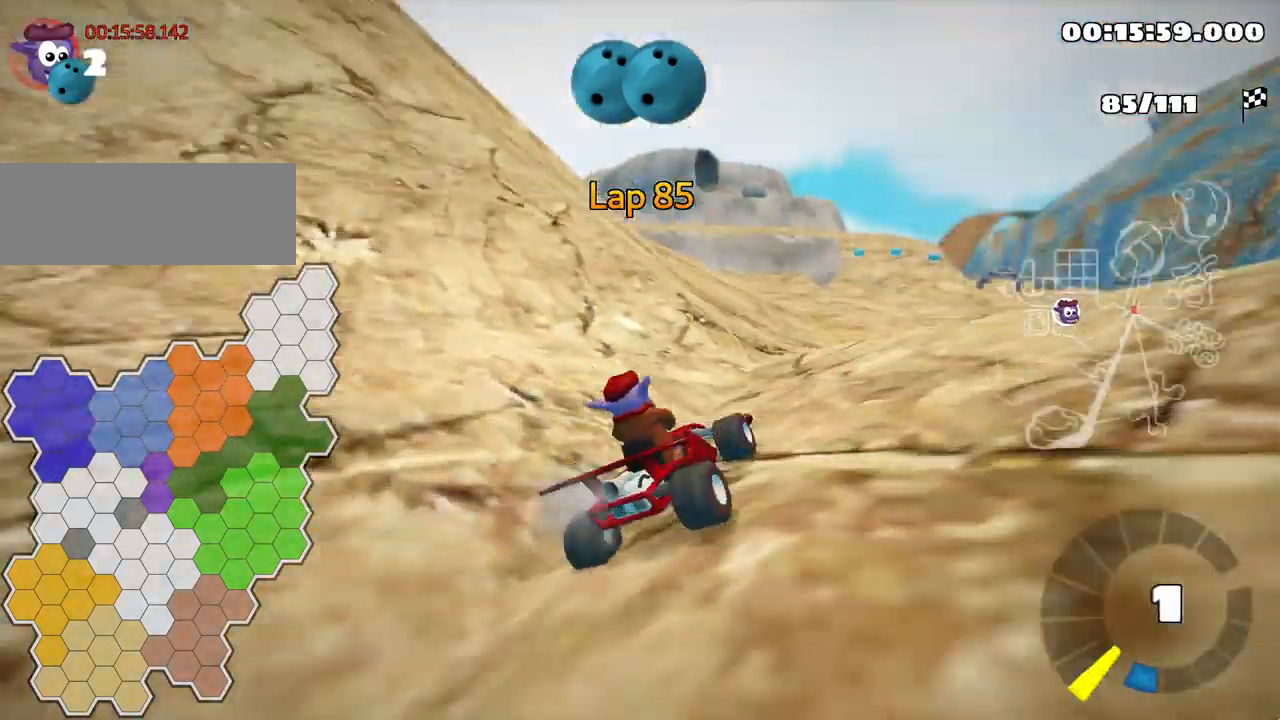
{"keys": ["nitro", "up"], "events": [[217, "right", "down"], [250, "skid", "down"], [383, "nitro", "down"], [450, "skid", "up"], [500, "right", "up"]]}
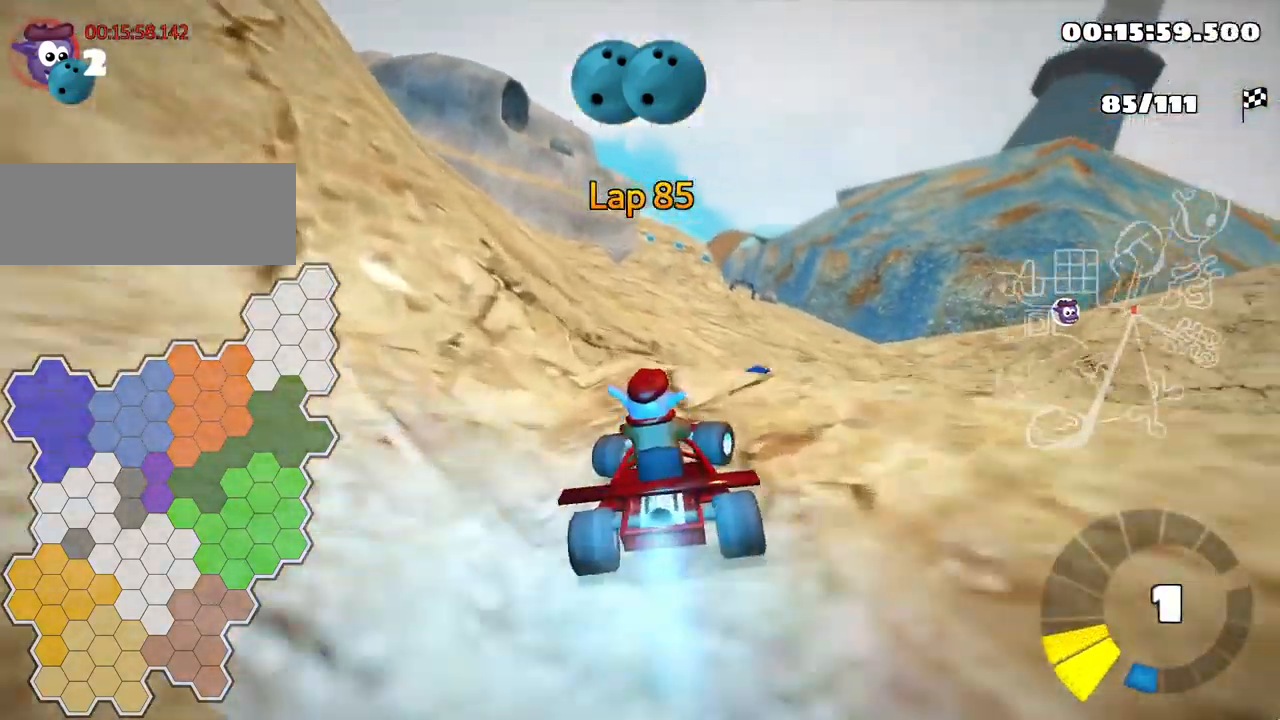
{"keys": ["up"], "events": [[33, "nitro", "up"], [117, "right", "down"], [183, "skid", "down"], [333, "skid", "up"], [400, "right", "up"]]}
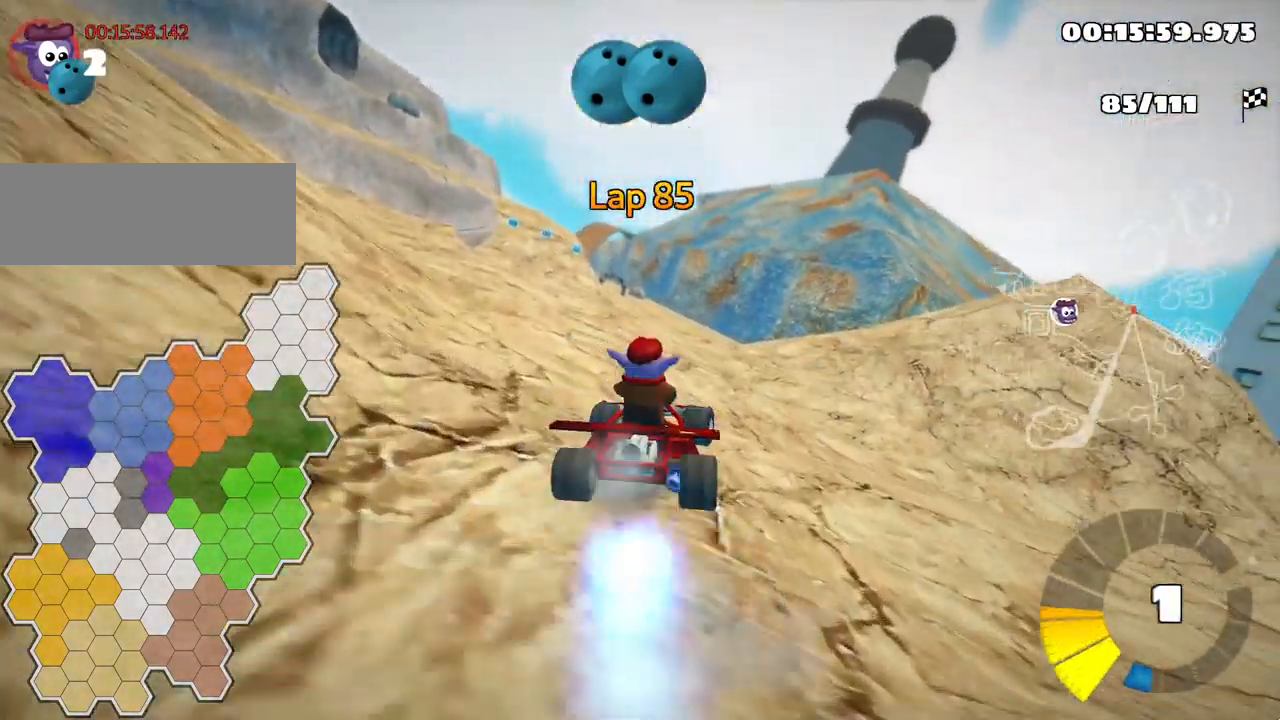
{"keys": ["skid", "up"], "events": [[167, "skid", "down"], [200, "left", "down"], [450, "left", "up"]]}
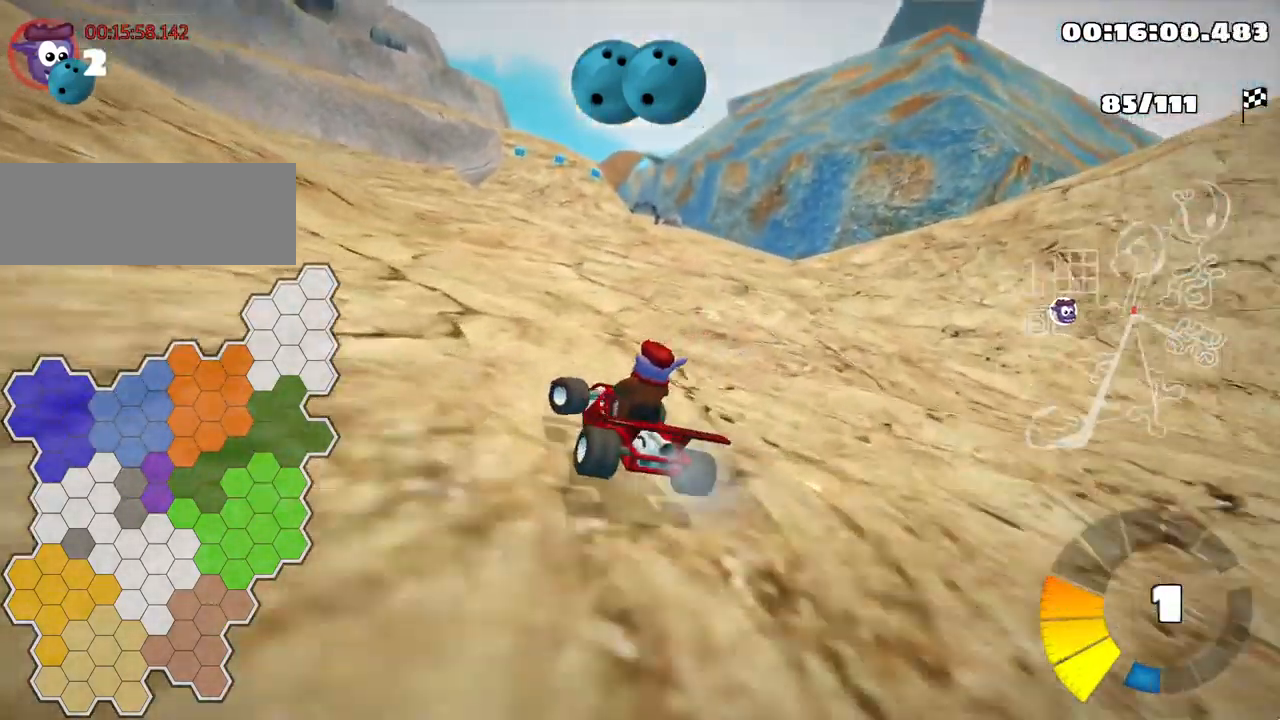
{"keys": ["right", "skid", "up"], "events": [[33, "right", "down"]]}
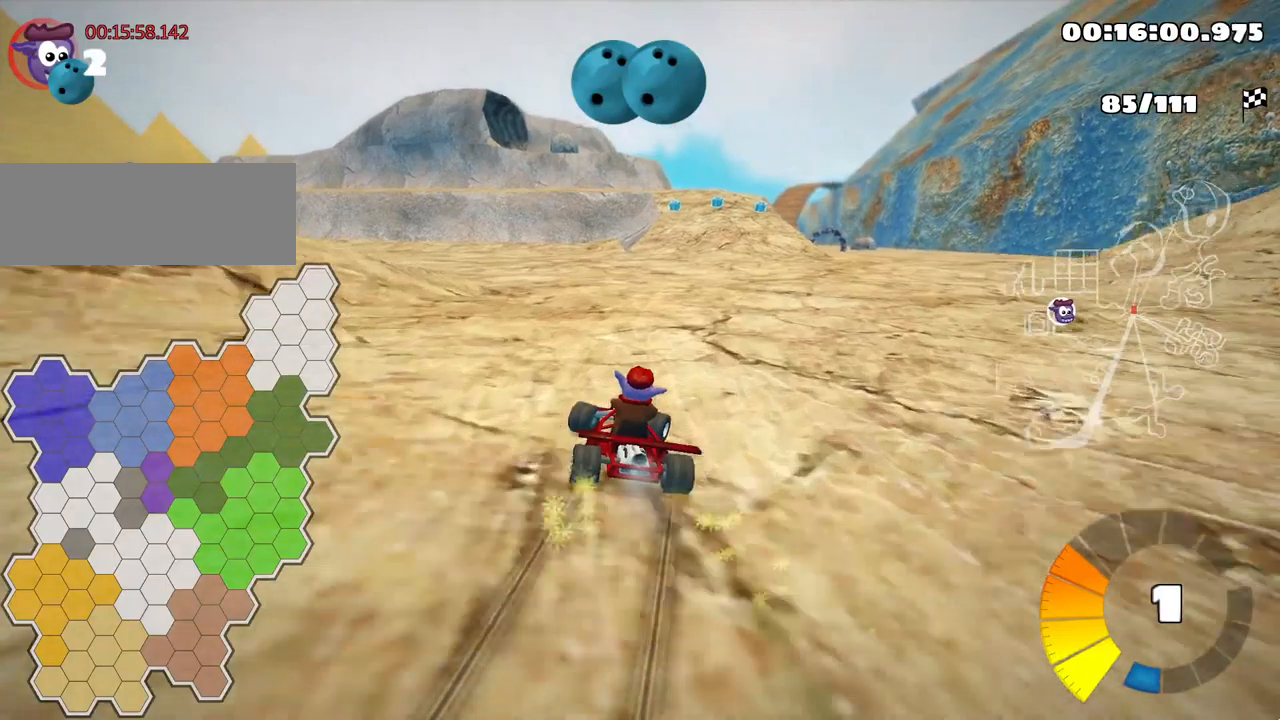
{"keys": ["right", "skid", "up"], "events": []}
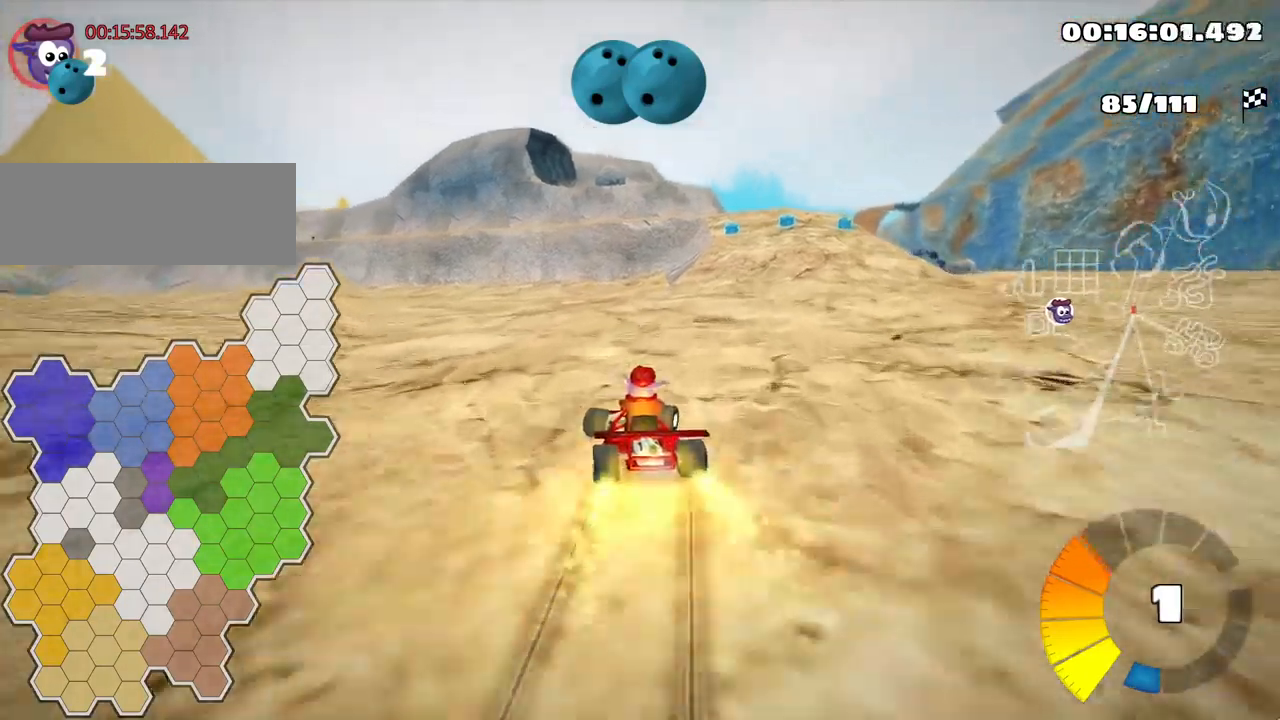
{"keys": ["left", "up"], "events": [[267, "skid", "up"], [334, "right", "up"], [367, "left", "down"]]}
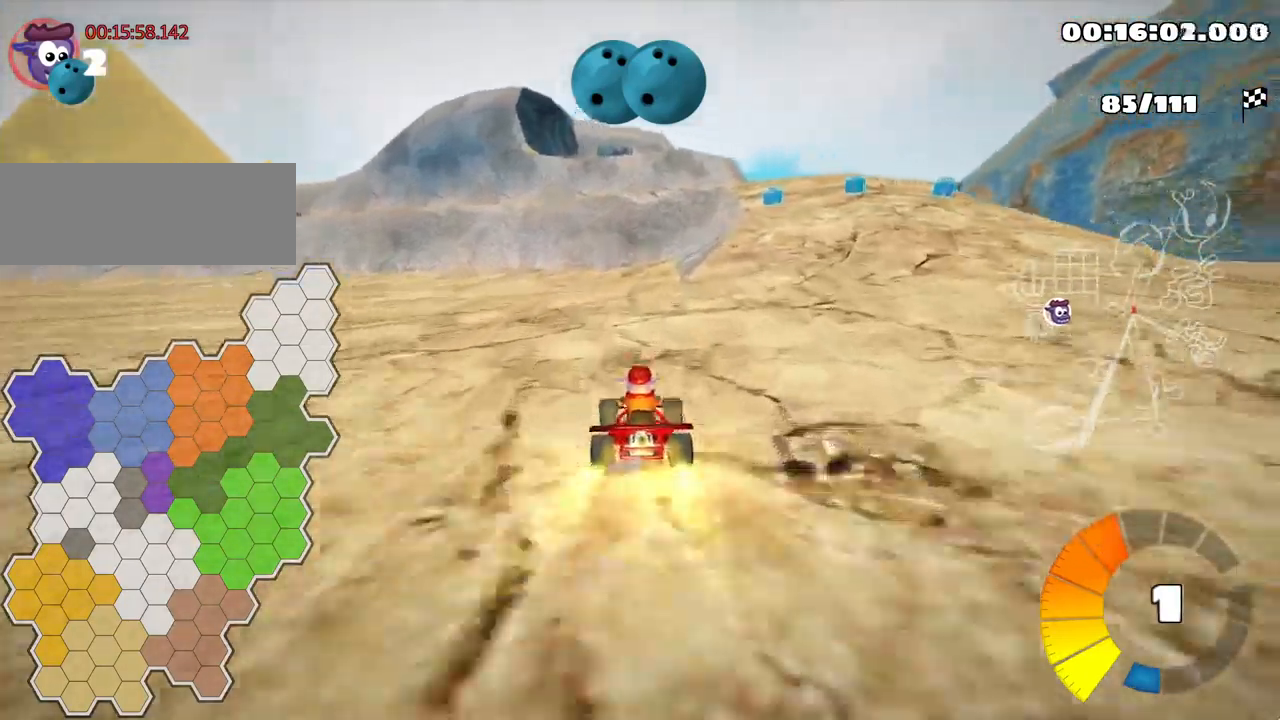
{"keys": ["left", "up"], "events": [[284, "nitro", "down"], [484, "nitro", "up"]]}
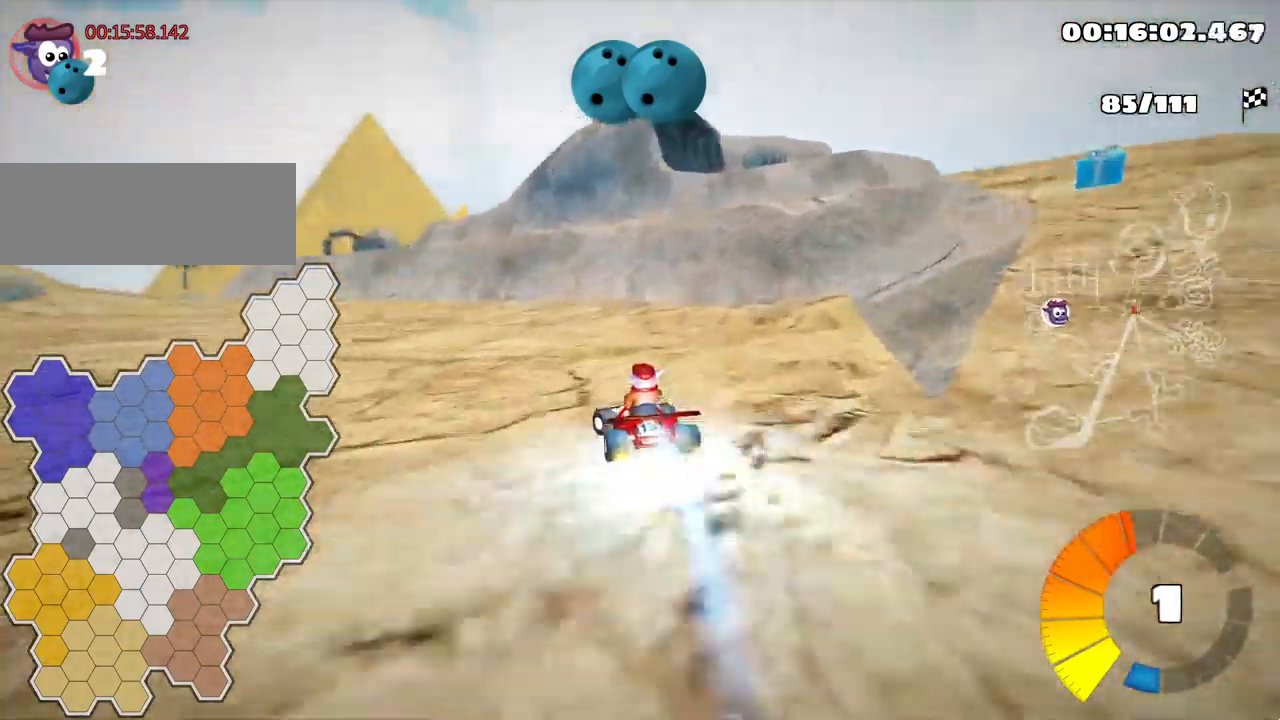
{"keys": ["right", "skid", "up"], "events": [[17, "skid", "down"], [500, "left", "up"], [500, "right", "down"]]}
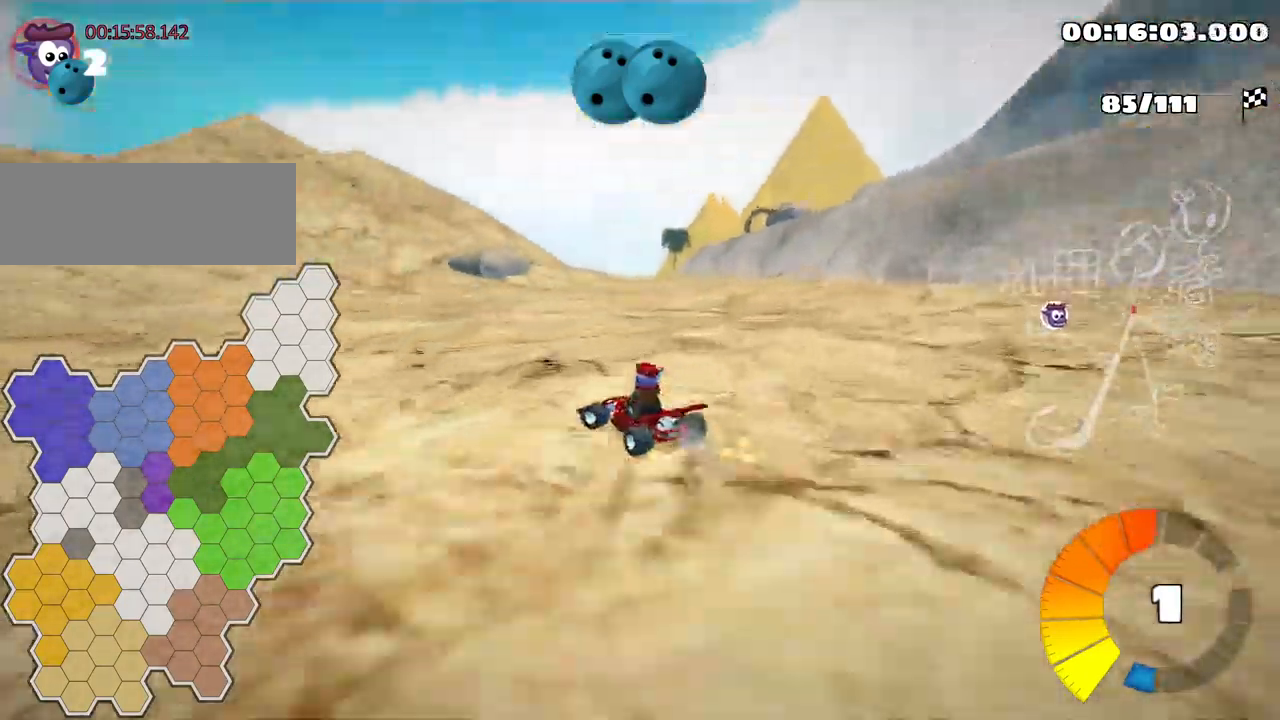
{"keys": ["right", "skid", "up"], "events": []}
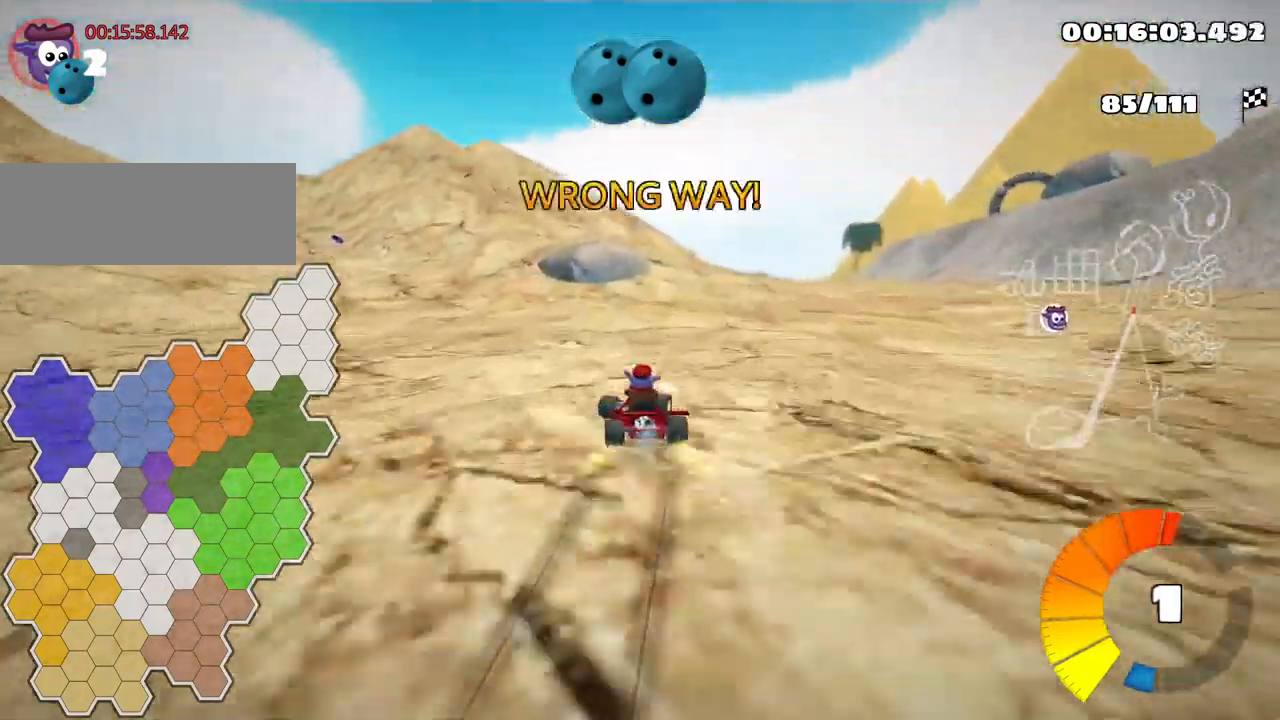
{"keys": ["up"], "events": [[17, "skid", "up"], [100, "nitro", "down"], [250, "nitro", "up"], [417, "right", "up"]]}
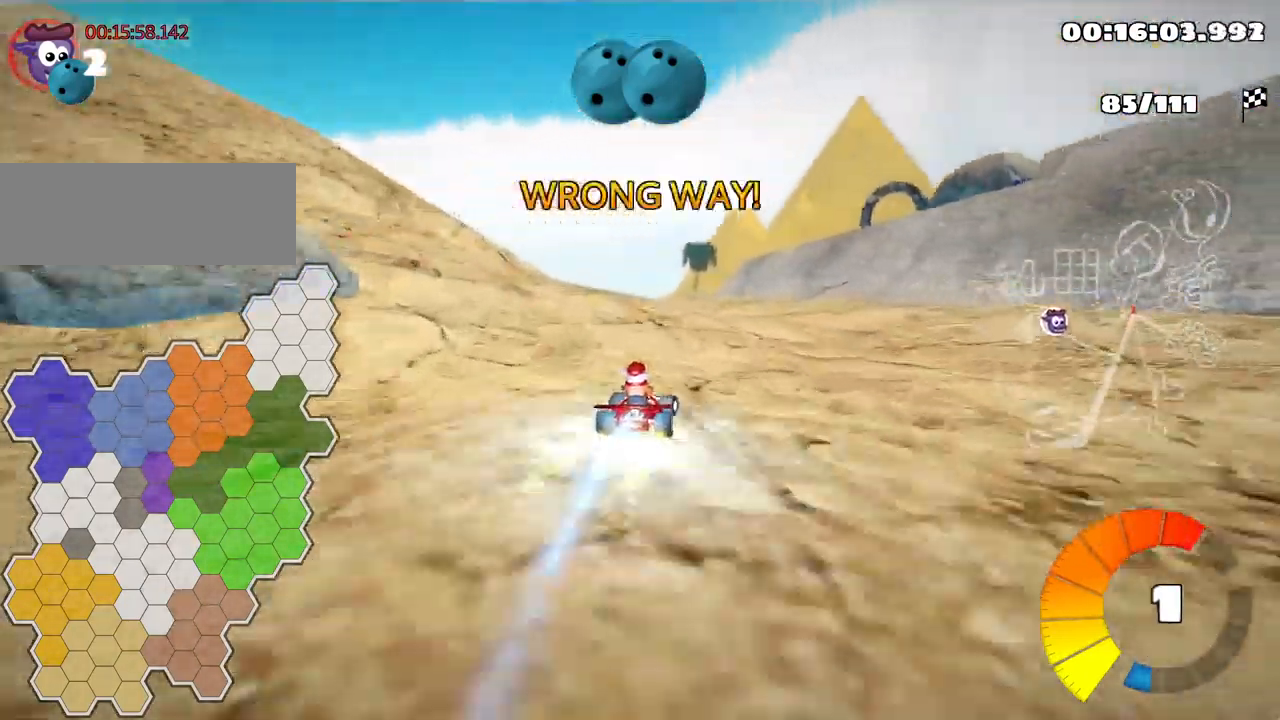
{"keys": ["left", "up"], "events": [[200, "left", "down"]]}
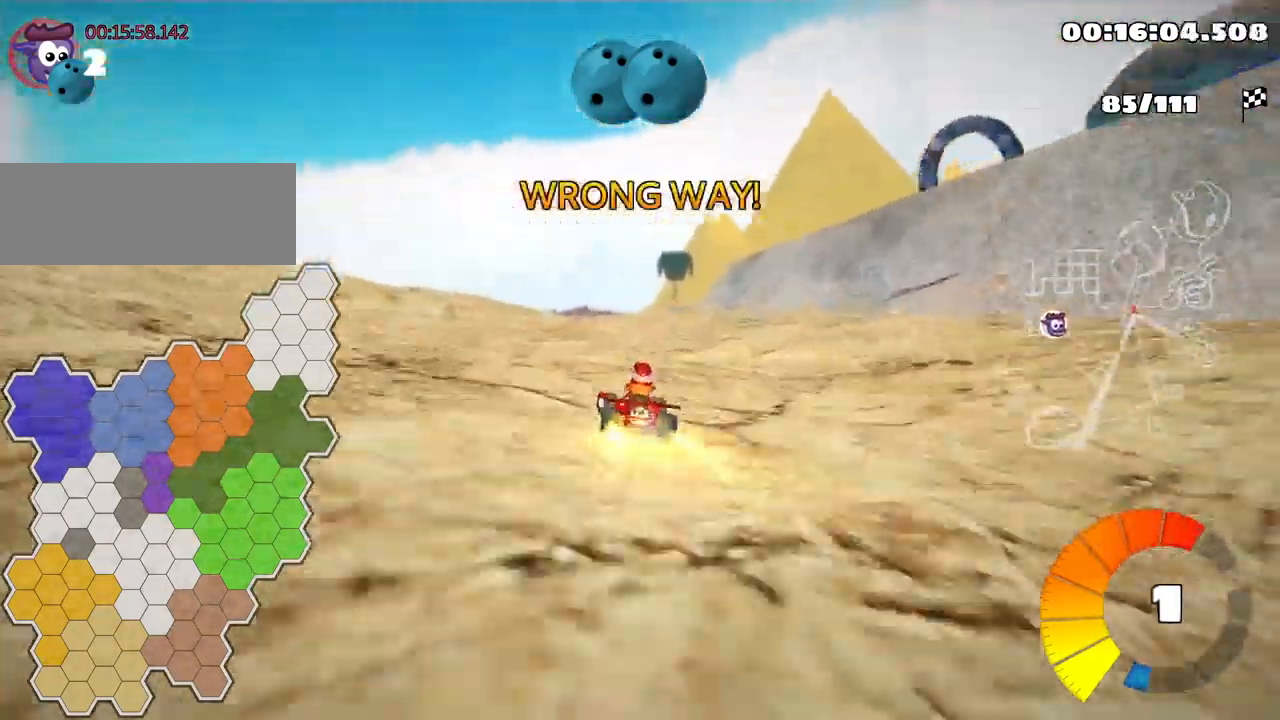
{"keys": ["skid", "up"], "events": [[34, "left", "up"], [150, "skid", "down"], [167, "right", "down"], [367, "right", "up"]]}
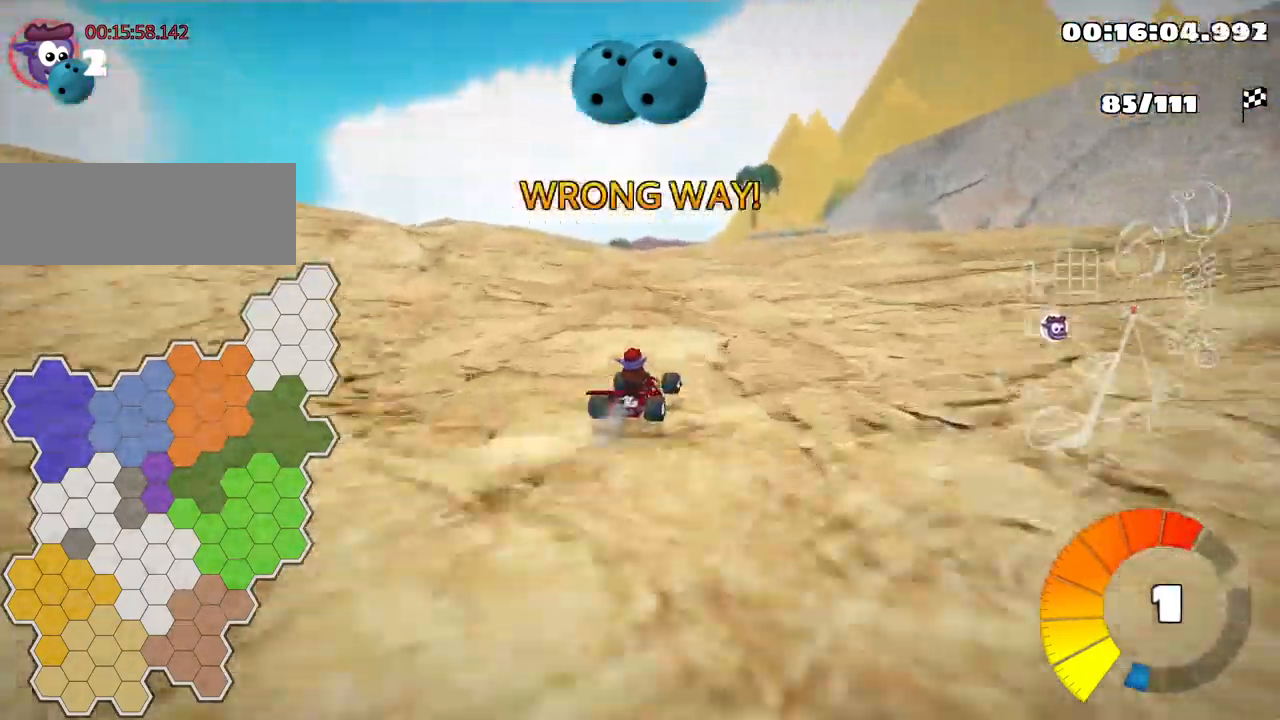
{"keys": ["left", "skid", "up"], "events": [[84, "left", "down"]]}
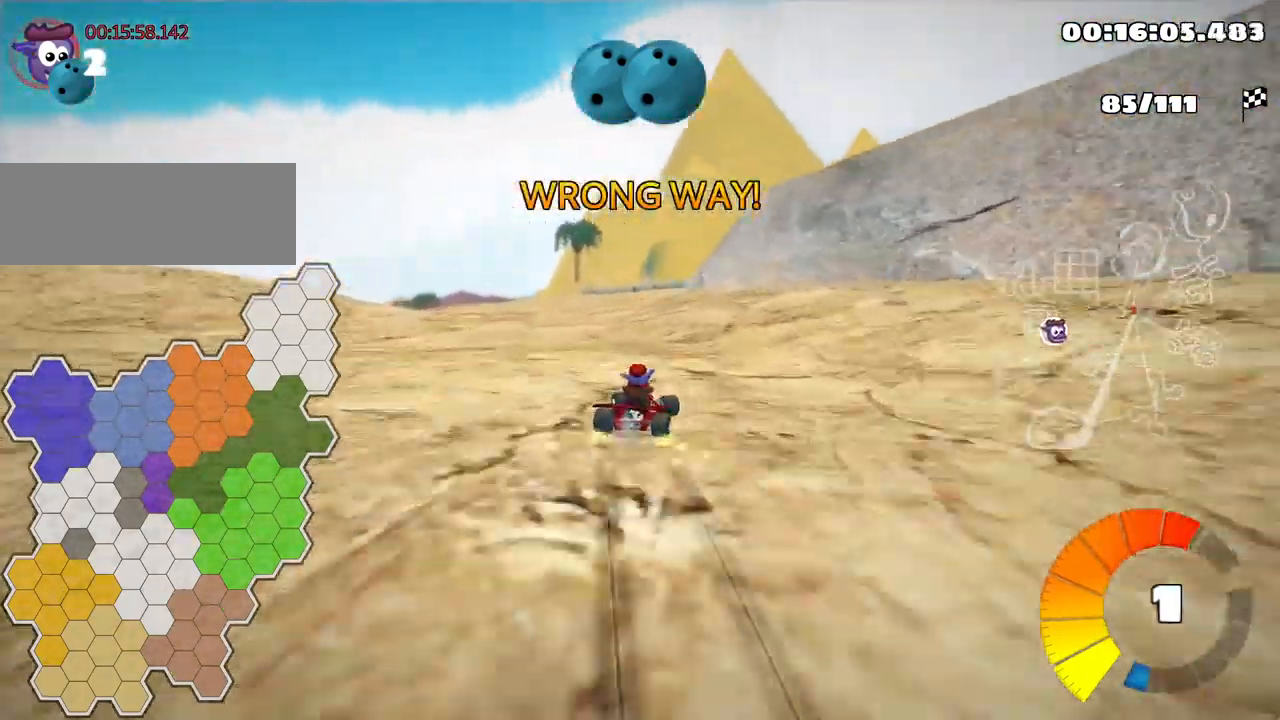
{"keys": ["left", "skid", "up"], "events": []}